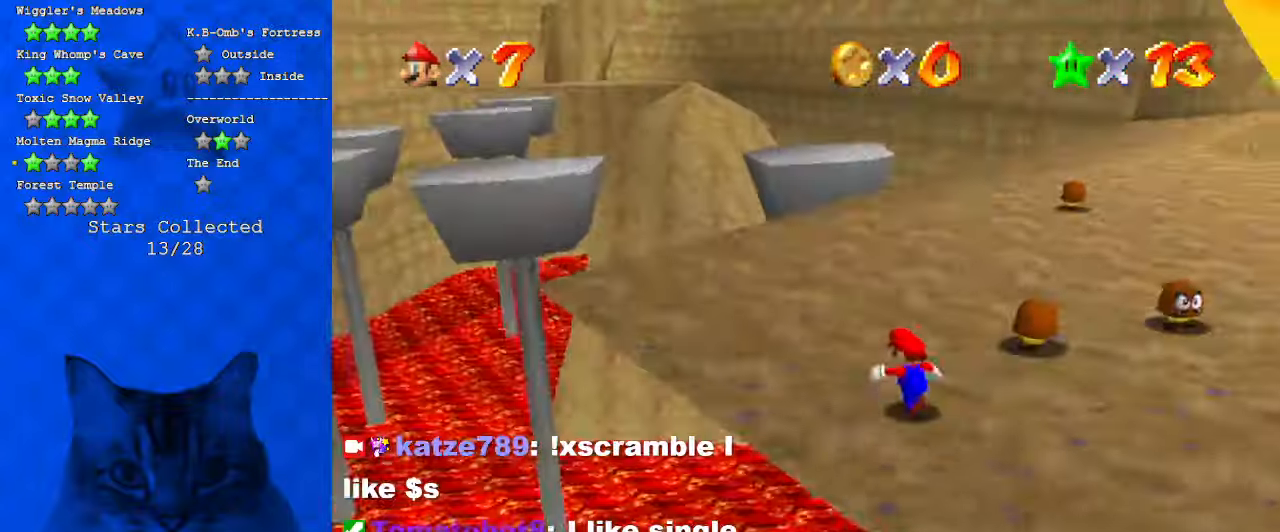
Gameplay with keyboard; each line is a JSON object with the keys held at the frame after it. "events" lists presses ("down") and releases ("up") of "a", "c", "ctrl", "d", "down", "left", "return", "right", "s", "shift", "up", "w", "x" and "y" between this image and that frame as [ms after this image, input, new state], when the widget could be followed in between. No other keys are recorded. Mouse input is not recorded.
{"keys": ["up"], "events": [[34, "left", "up"], [367, "ctrl", "down"], [500, "ctrl", "up"]]}
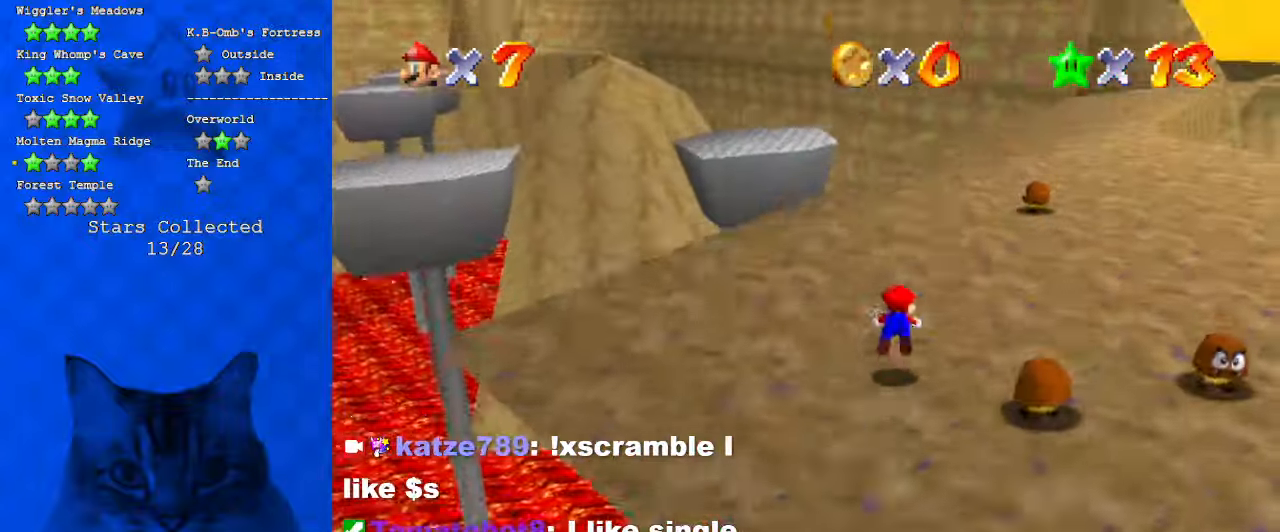
{"keys": ["up", "w"], "events": [[234, "shift", "down"], [367, "shift", "up"], [434, "w", "down"]]}
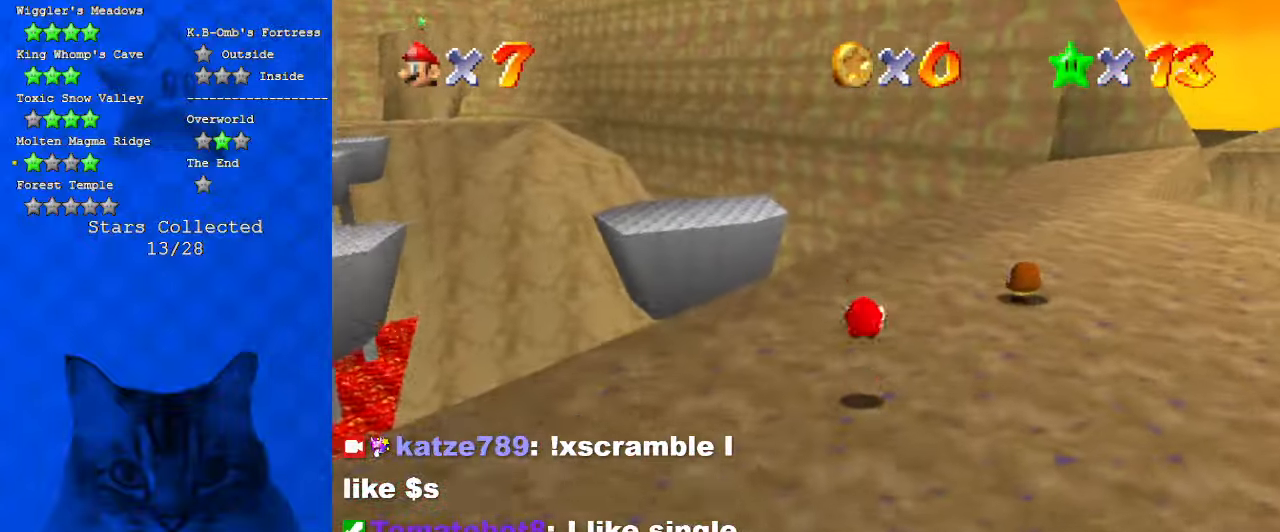
{"keys": ["up"], "events": [[100, "w", "up"]]}
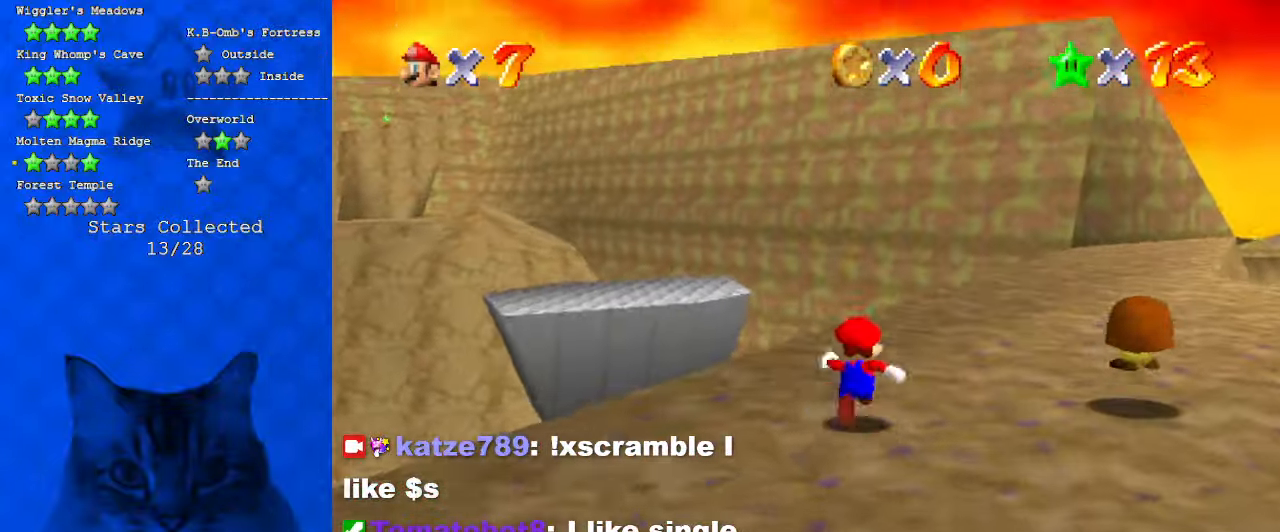
{"keys": ["left", "up"], "events": [[134, "left", "down"], [234, "shift", "down"], [234, "y", "down"], [300, "left", "up"], [367, "y", "up"], [400, "shift", "up"], [467, "left", "down"]]}
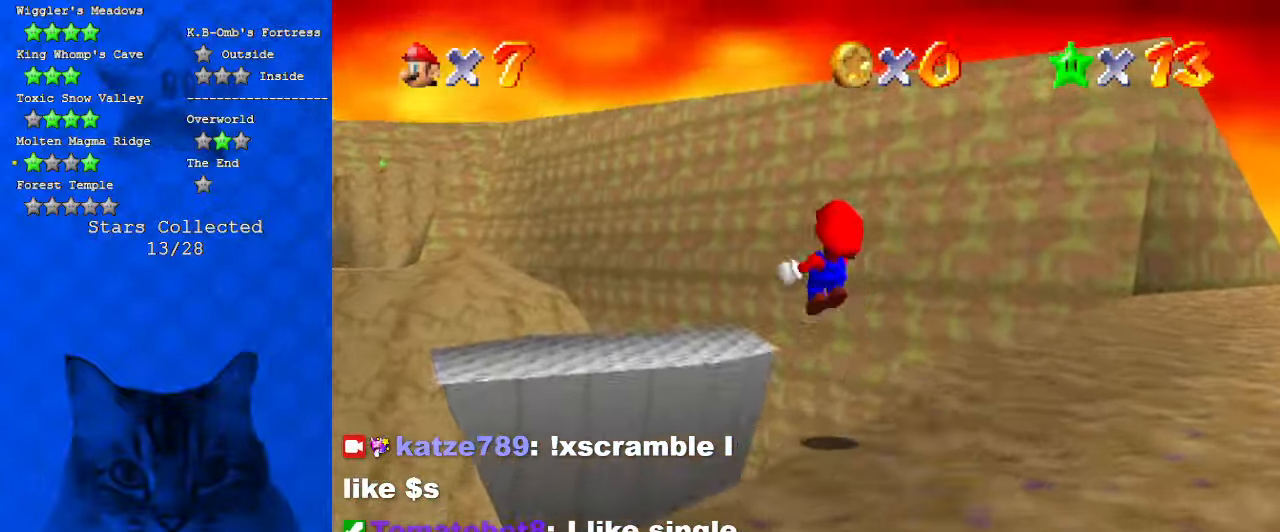
{"keys": ["d", "up"], "events": [[34, "up", "up"], [134, "d", "down"], [134, "down", "down"], [200, "left", "up"], [267, "d", "up"], [334, "down", "up"], [434, "d", "down"], [467, "up", "down"]]}
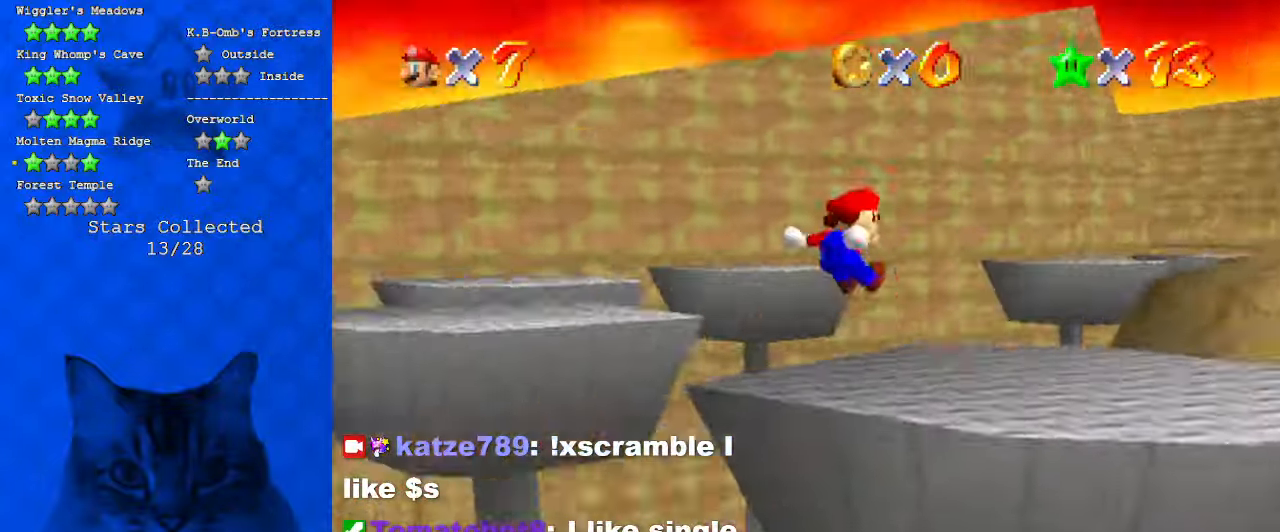
{"keys": [], "events": [[67, "d", "up"], [67, "right", "down"], [100, "right", "up"], [167, "d", "down"], [167, "left", "down"], [200, "s", "down"], [200, "up", "up"], [300, "d", "up"], [300, "left", "up"], [334, "s", "up"]]}
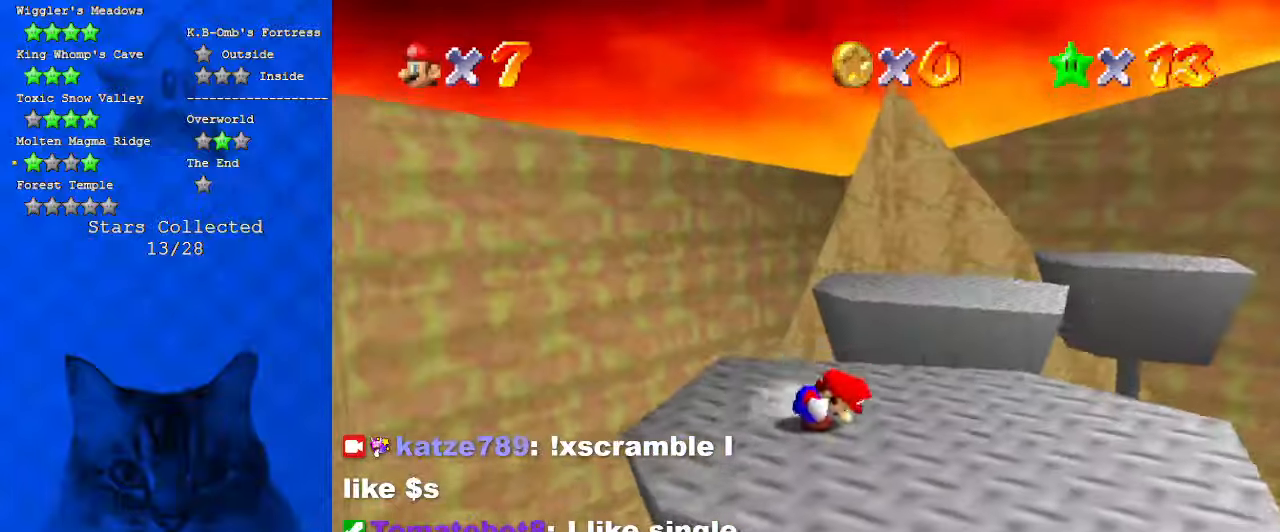
{"keys": ["right", "up"], "events": [[34, "down", "down"], [67, "right", "down"], [134, "down", "up"], [334, "up", "down"]]}
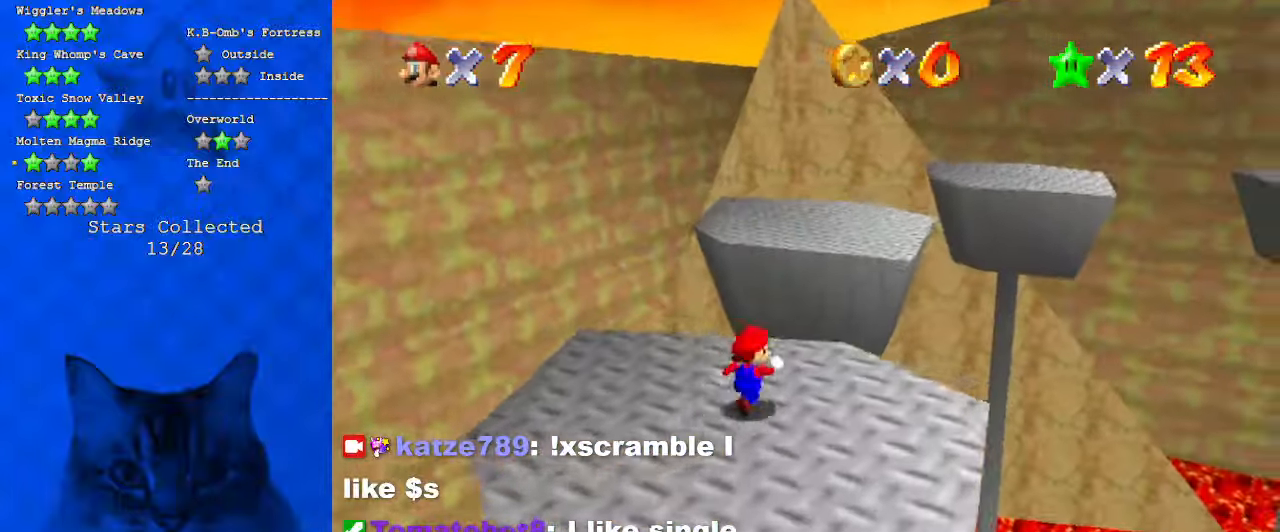
{"keys": ["left", "up"], "events": [[34, "right", "up"], [134, "y", "down"], [234, "shift", "down"], [367, "y", "up"], [400, "shift", "up"], [467, "left", "down"]]}
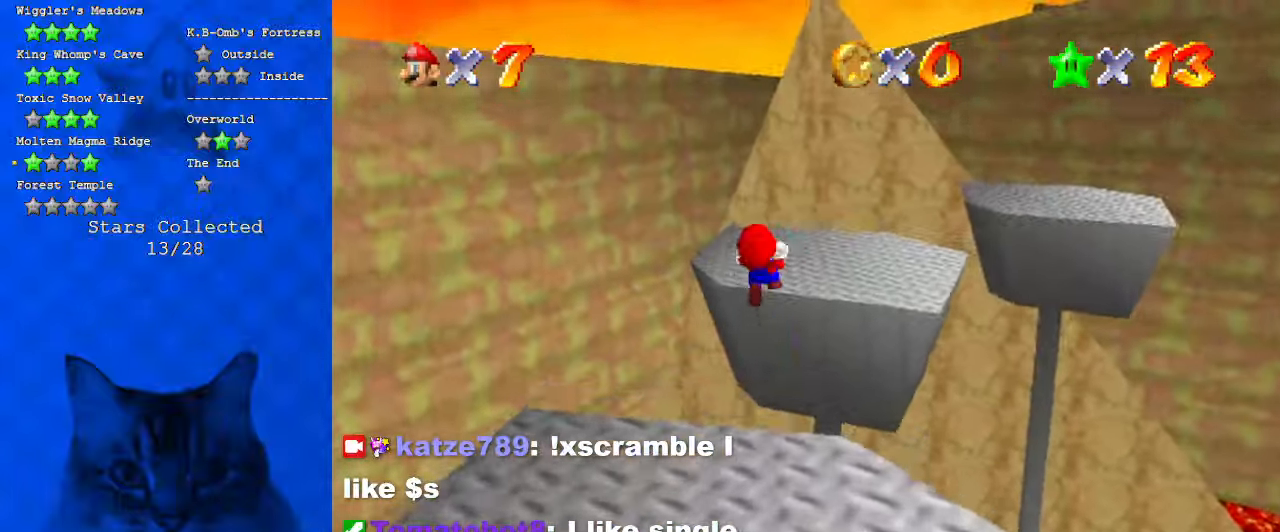
{"keys": [], "events": [[100, "a", "down"], [134, "up", "up"], [234, "a", "up"], [467, "left", "up"]]}
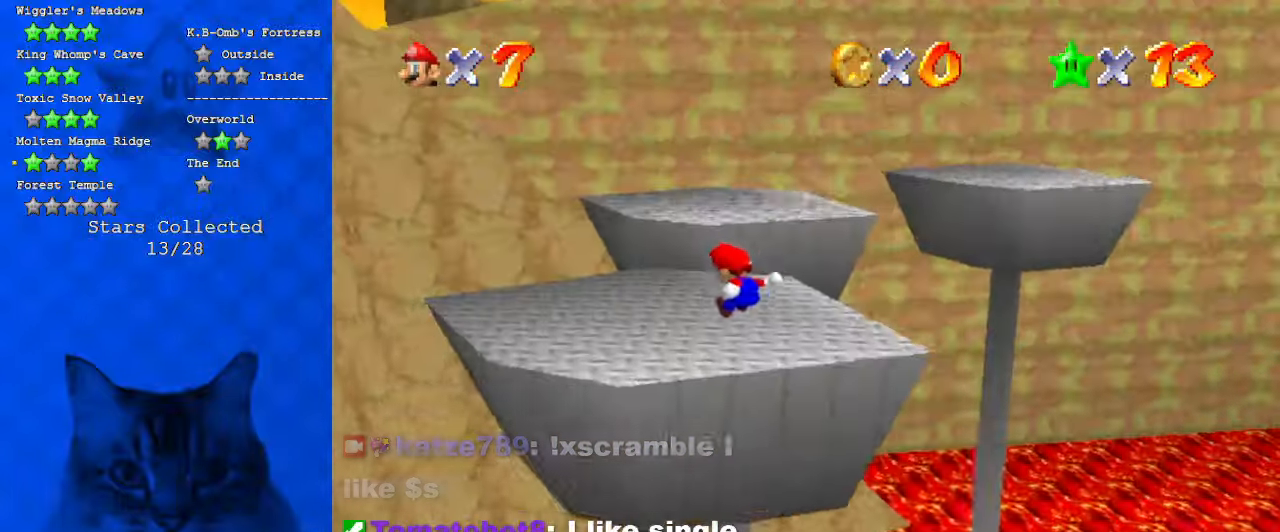
{"keys": ["up", "y"], "events": [[234, "up", "down"], [467, "y", "down"]]}
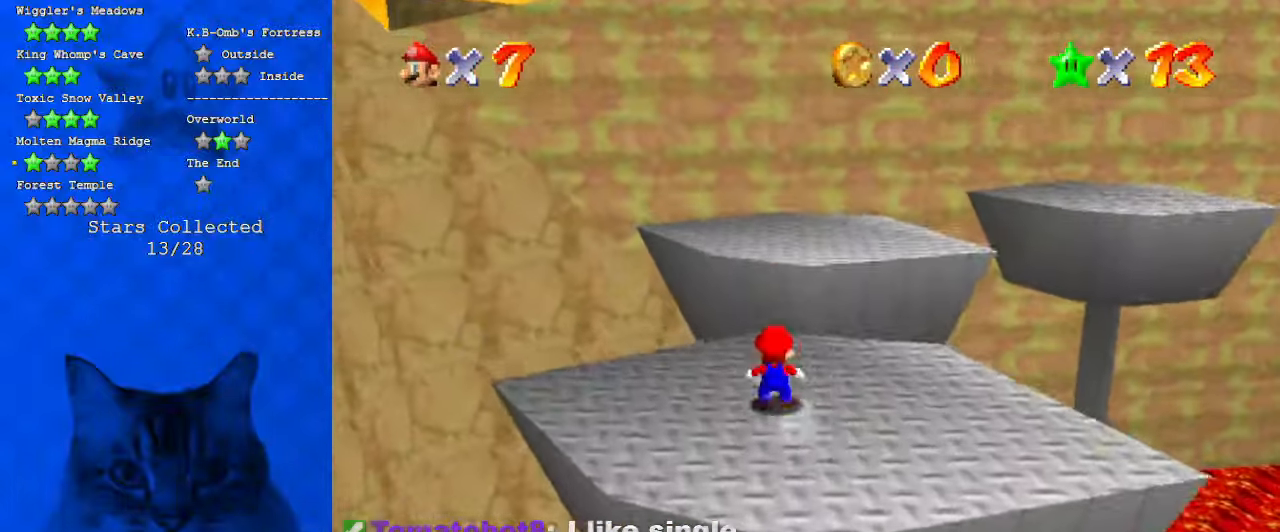
{"keys": ["down"], "events": [[67, "shift", "down"], [200, "y", "up"], [267, "shift", "up"], [300, "up", "up"], [400, "down", "down"]]}
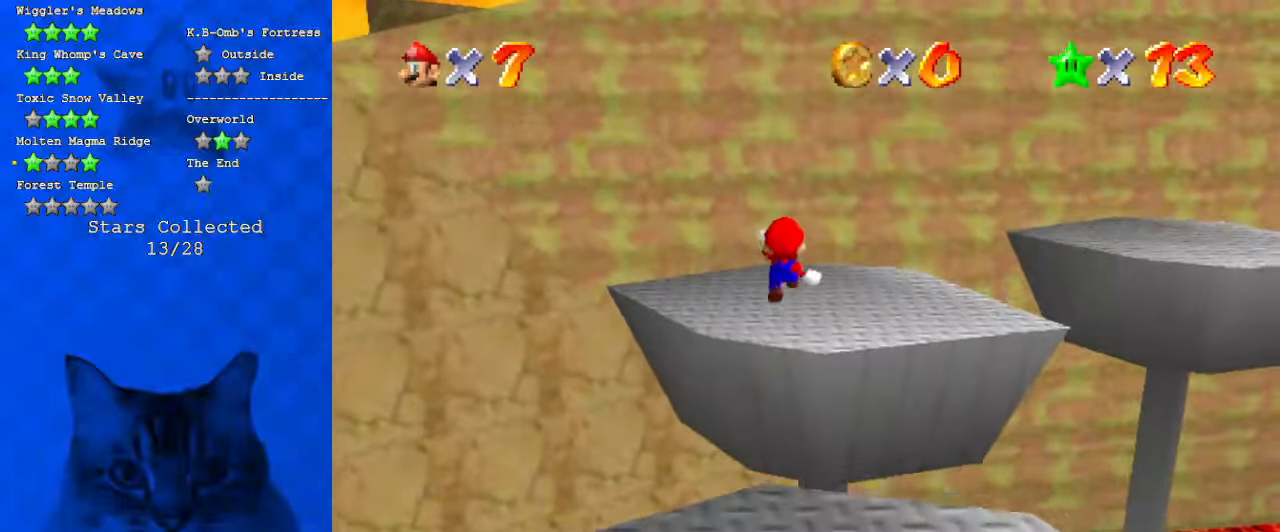
{"keys": ["down", "right"], "events": [[67, "d", "down"], [67, "right", "down"], [134, "down", "up"], [167, "d", "up"], [267, "down", "down"], [300, "d", "down"], [500, "d", "up"]]}
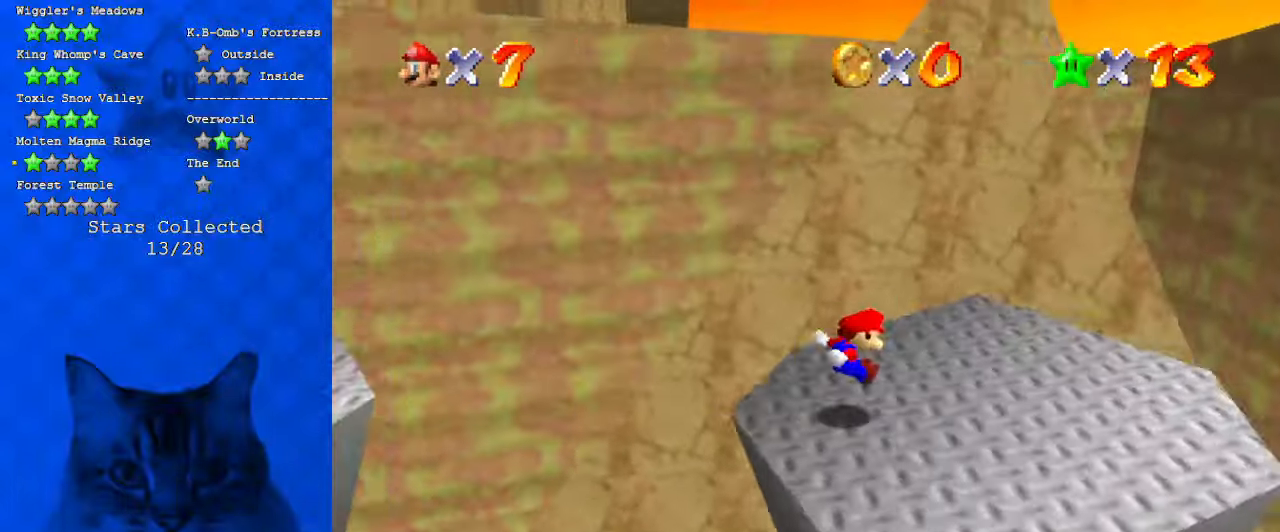
{"keys": [], "events": [[34, "down", "up"], [100, "right", "up"], [267, "right", "down"], [334, "down", "down"], [434, "down", "up"], [467, "right", "up"]]}
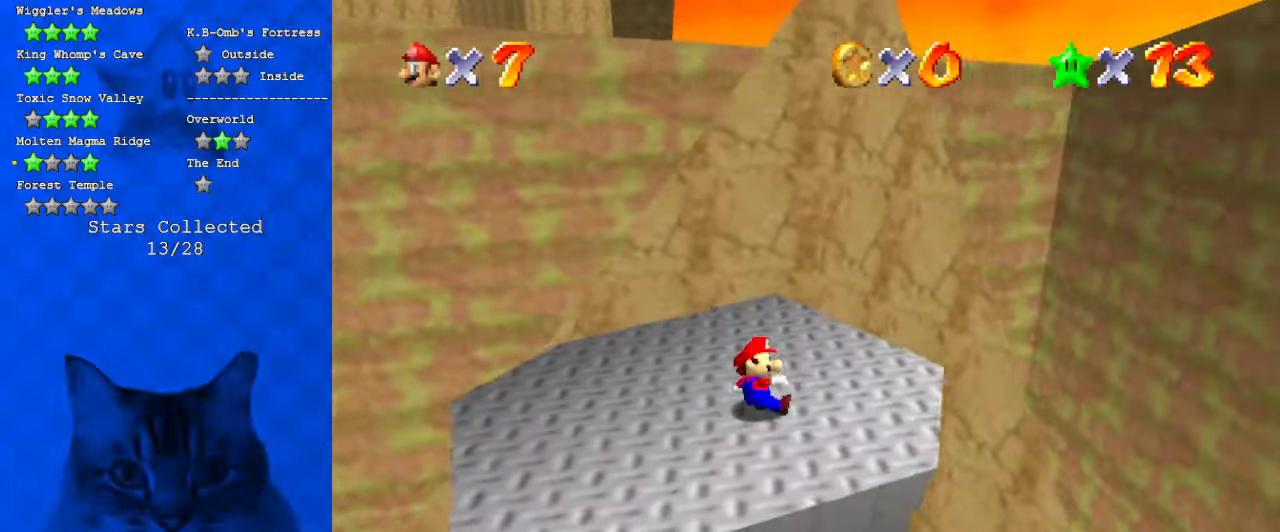
{"keys": [], "events": [[234, "d", "down"], [400, "d", "up"]]}
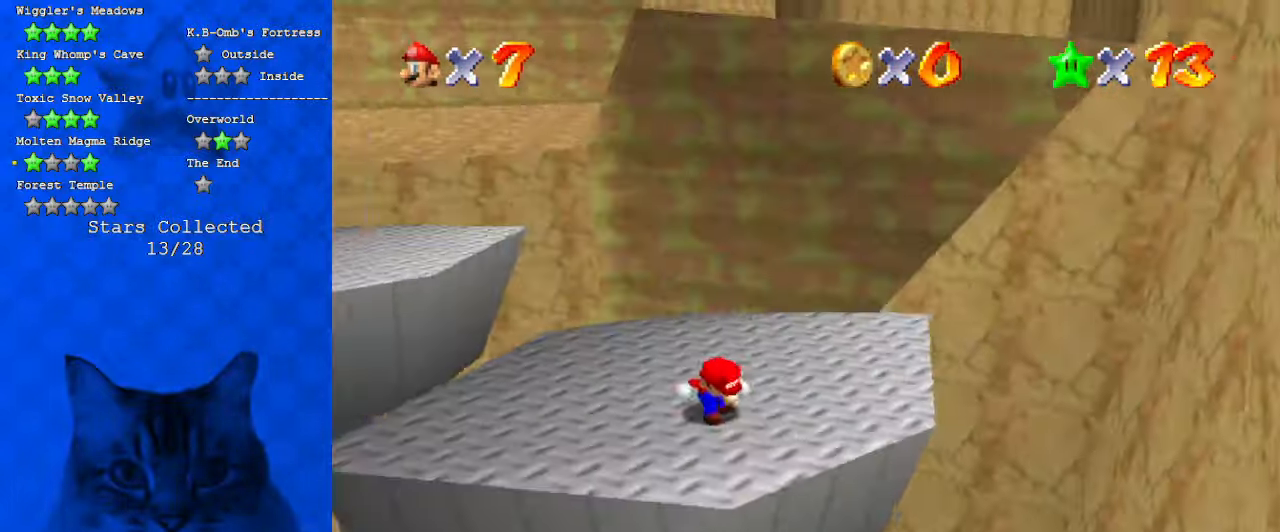
{"keys": [], "events": [[67, "d", "down"], [200, "d", "up"], [300, "d", "down"], [434, "d", "up"]]}
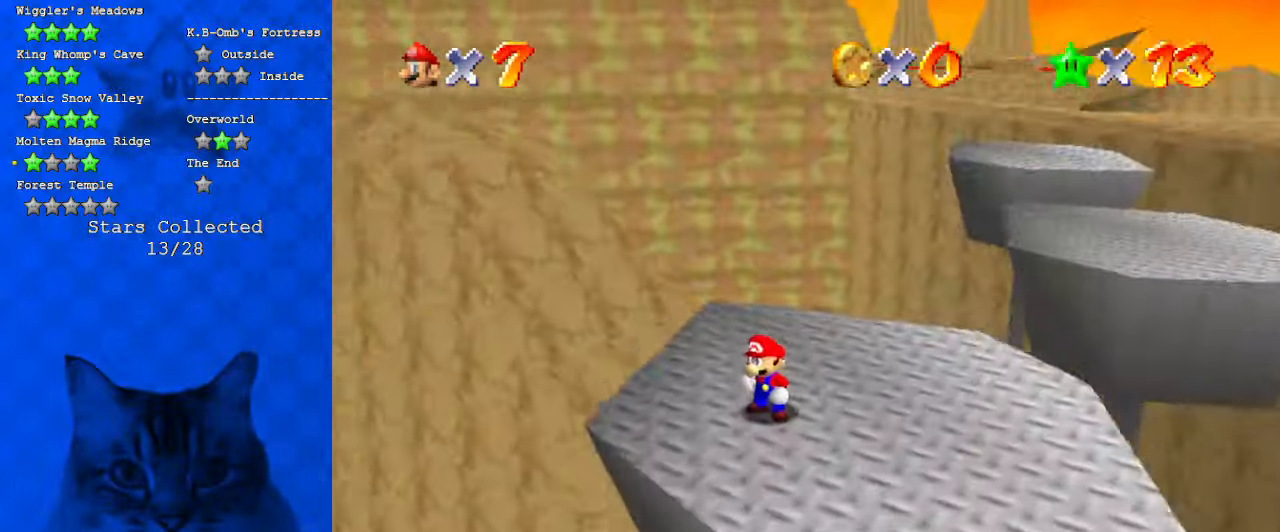
{"keys": ["right", "up"], "events": [[100, "d", "down"], [167, "right", "down"], [234, "d", "up"], [500, "up", "down"]]}
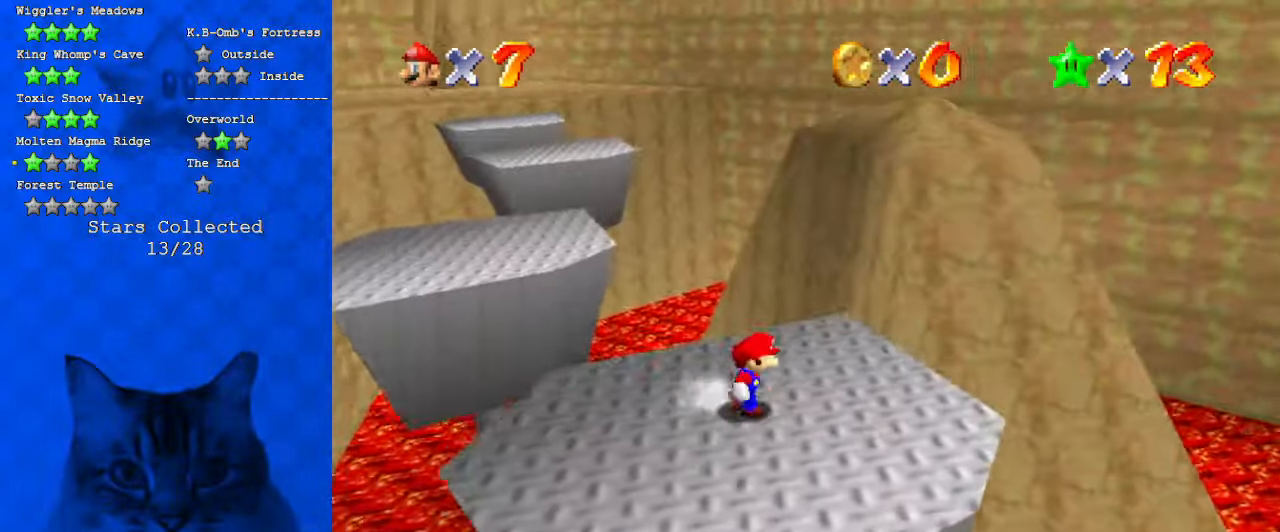
{"keys": ["left", "shift", "up", "y"], "events": [[100, "right", "up"], [267, "left", "down"], [367, "y", "down"], [467, "shift", "down"]]}
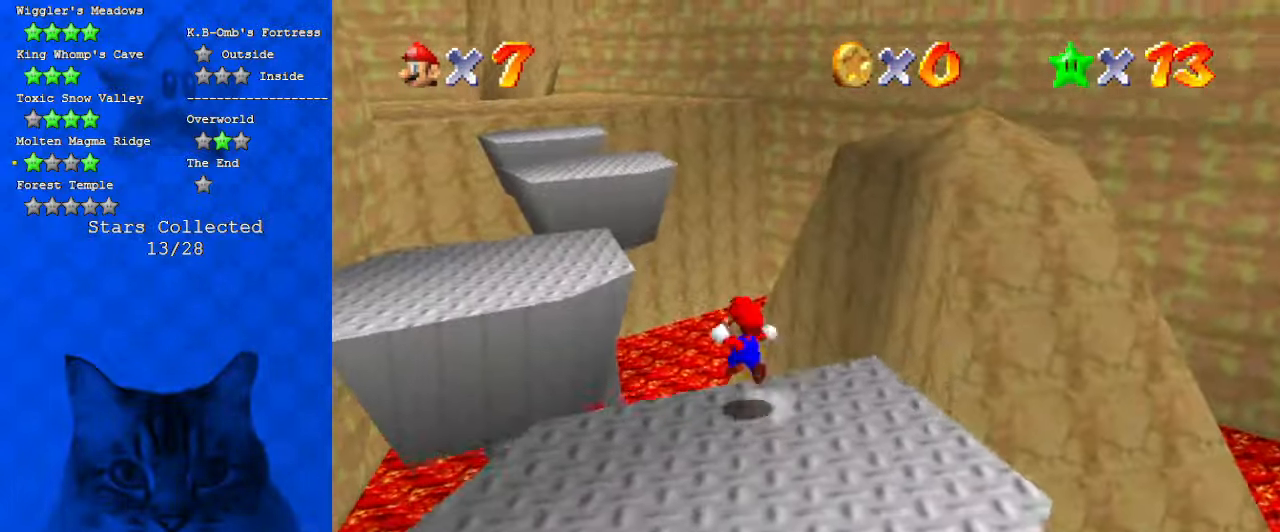
{"keys": ["down", "right"], "events": [[100, "y", "up"], [167, "shift", "up"], [300, "up", "up"], [334, "left", "up"], [434, "down", "down"], [434, "right", "down"]]}
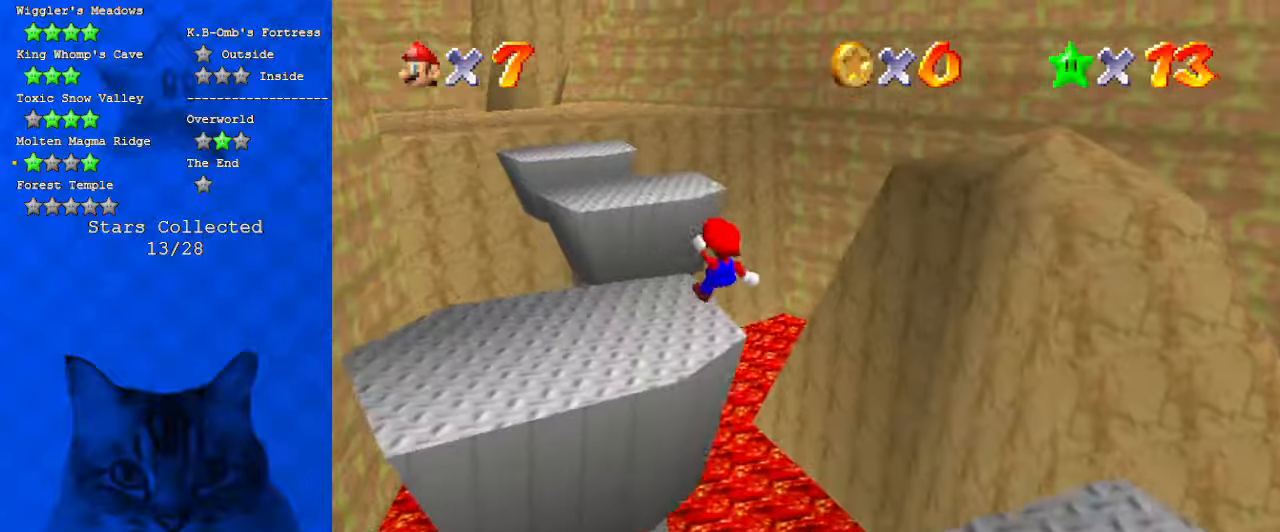
{"keys": ["up"], "events": [[67, "right", "up"], [167, "down", "up"], [267, "left", "down"], [367, "up", "down"], [400, "left", "up"]]}
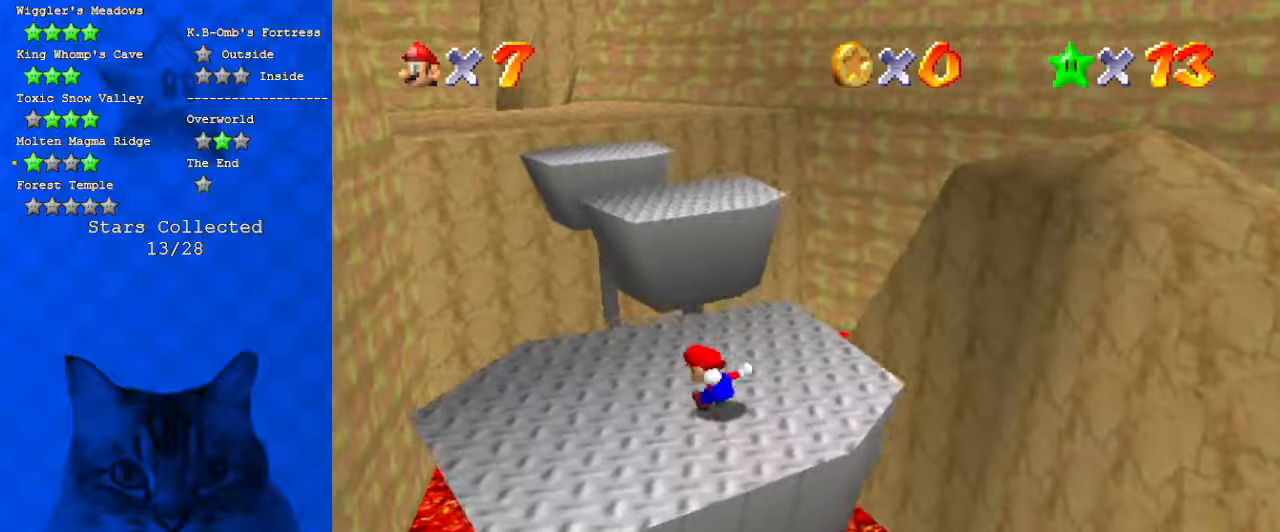
{"keys": ["shift", "up", "y"], "events": [[367, "y", "down"], [400, "shift", "down"]]}
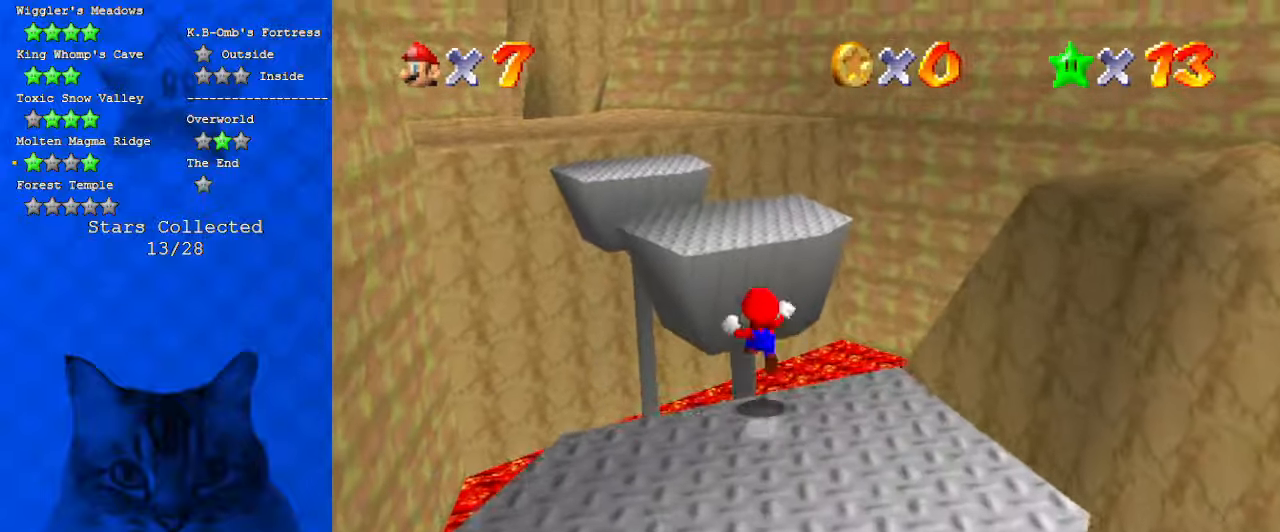
{"keys": ["left", "w"], "events": [[67, "y", "up"], [100, "a", "down"], [134, "left", "down"], [134, "shift", "up"], [234, "a", "up"], [334, "w", "down"], [467, "up", "up"]]}
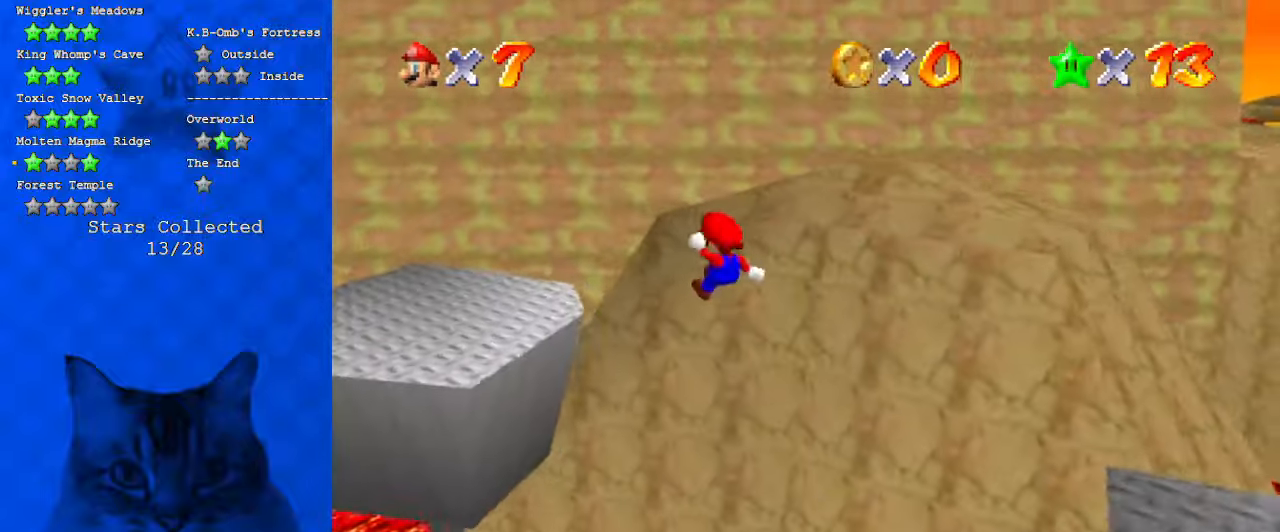
{"keys": ["d", "right", "s", "up"], "events": [[34, "w", "up"], [200, "d", "down"], [334, "d", "up"], [334, "left", "up"], [400, "s", "down"], [434, "d", "down"], [434, "up", "down"], [467, "right", "down"]]}
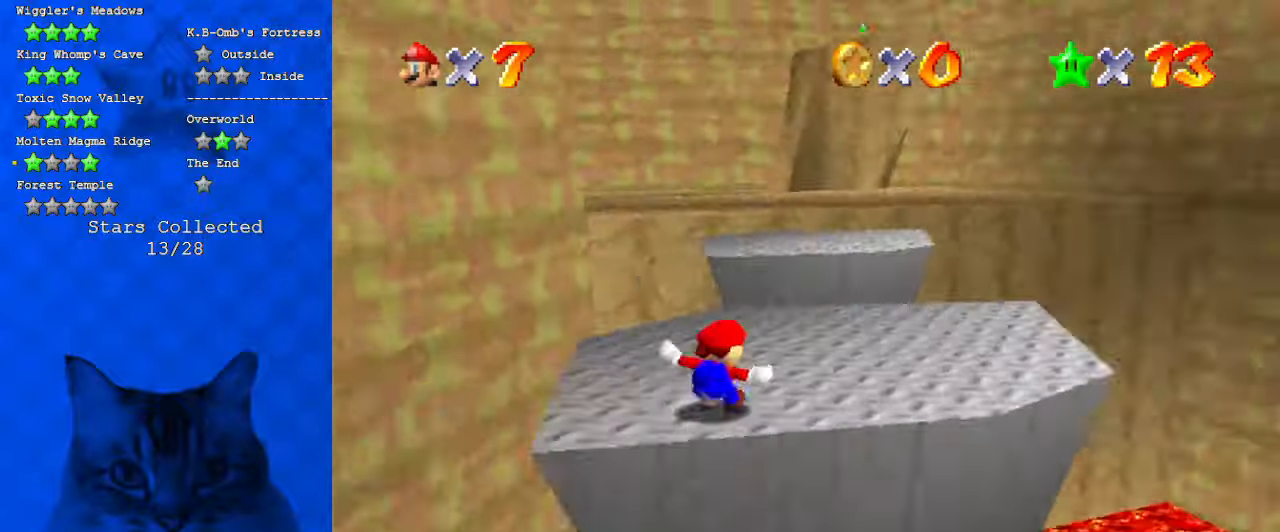
{"keys": ["up"], "events": [[67, "d", "up"], [67, "s", "up"], [267, "up", "up"], [300, "up", "down"], [434, "right", "up"]]}
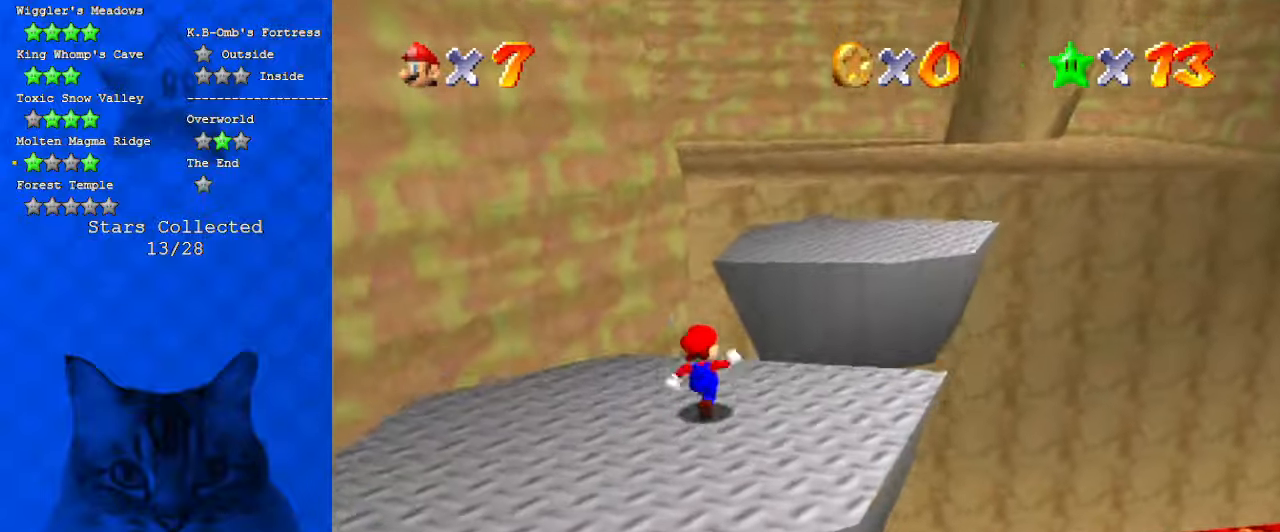
{"keys": ["a", "right"], "events": [[34, "y", "down"], [100, "shift", "down"], [234, "right", "down"], [334, "y", "up"], [367, "shift", "up"], [467, "a", "down"], [467, "up", "up"]]}
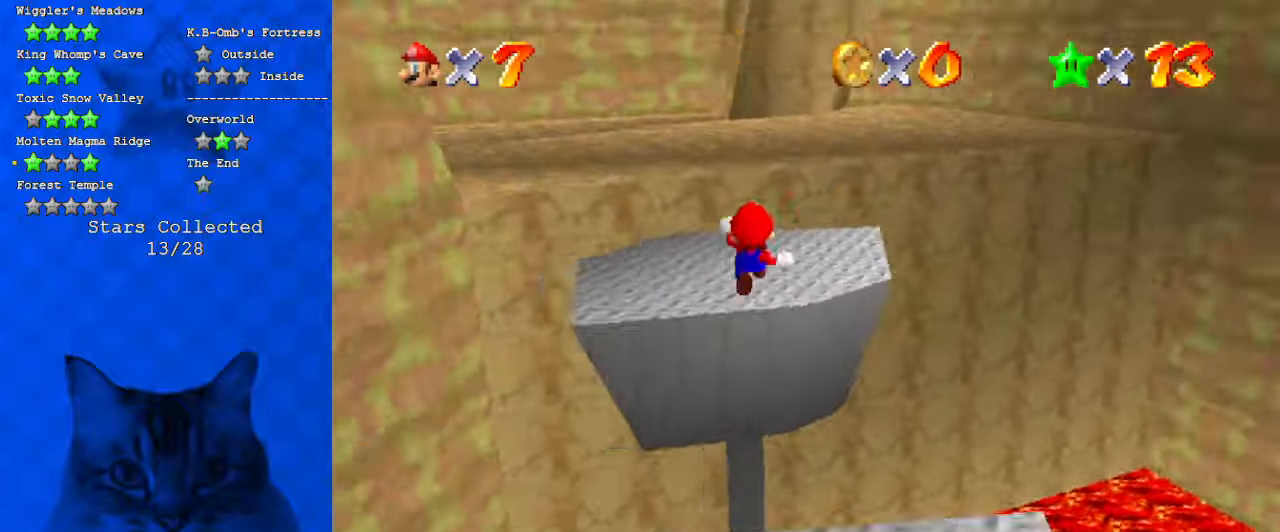
{"keys": ["a", "up"], "events": [[100, "a", "up"], [100, "right", "up"], [234, "down", "down"], [234, "right", "down"], [334, "down", "up"], [434, "a", "down"], [434, "right", "up"], [467, "up", "down"]]}
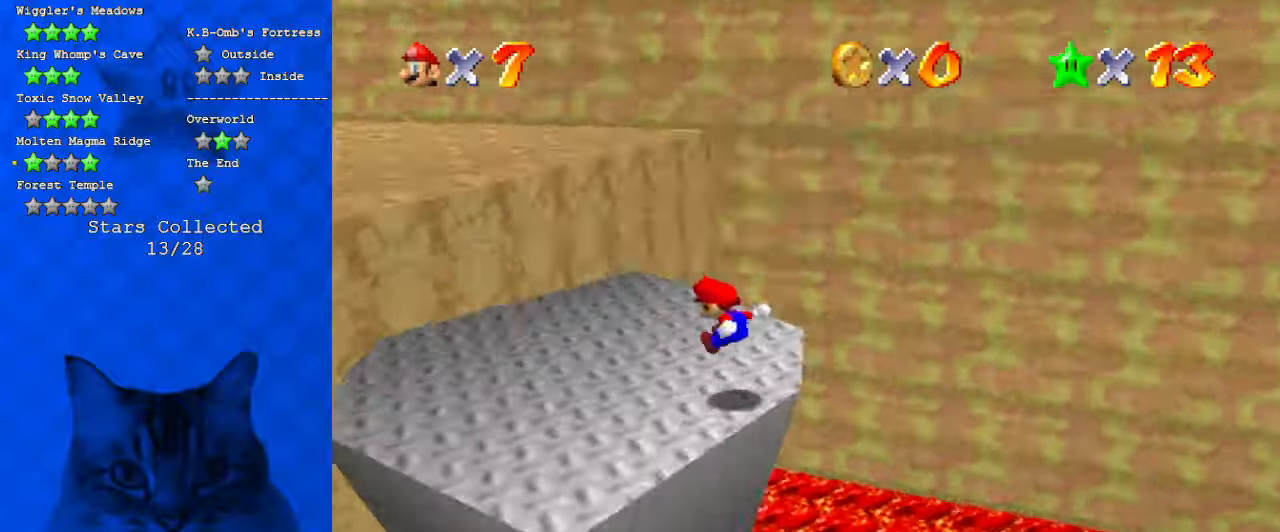
{"keys": ["left", "y"], "events": [[134, "a", "up"], [167, "left", "down"], [400, "up", "up"], [434, "y", "down"]]}
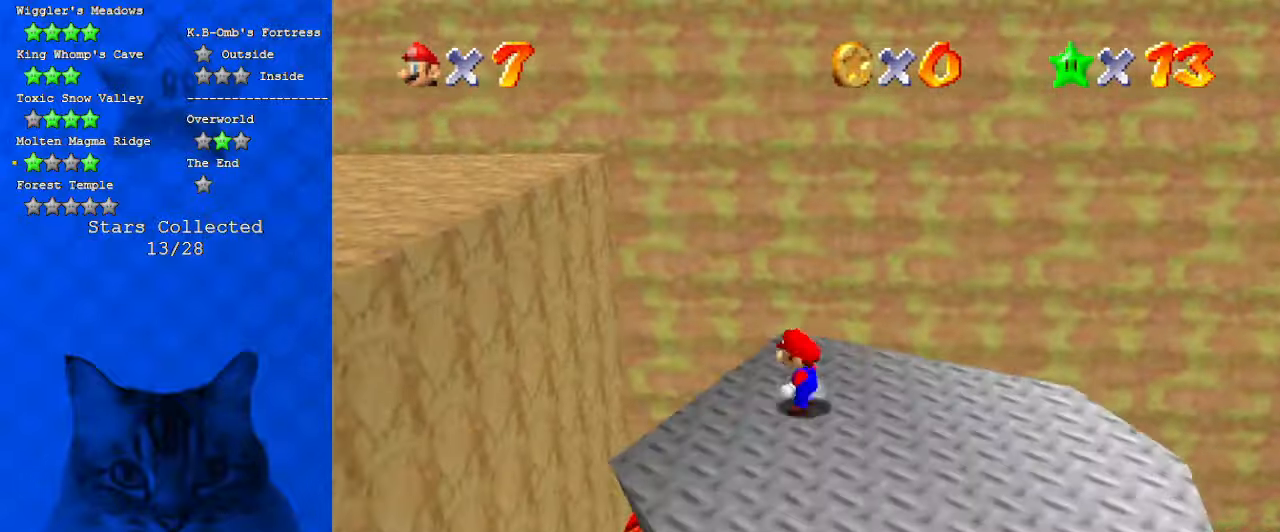
{"keys": ["left", "w"], "events": [[34, "shift", "down"], [134, "y", "up"], [234, "shift", "up"], [500, "w", "down"]]}
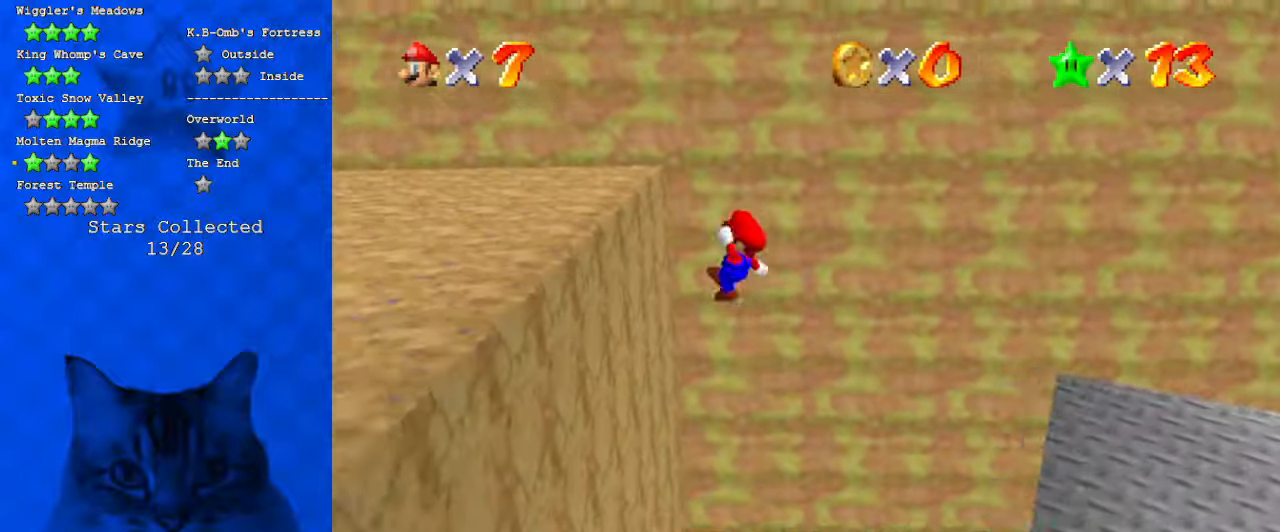
{"keys": ["up"], "events": [[100, "d", "down"], [200, "w", "up"], [234, "d", "up"], [267, "up", "down"], [334, "d", "down"], [434, "left", "up"], [500, "d", "up"]]}
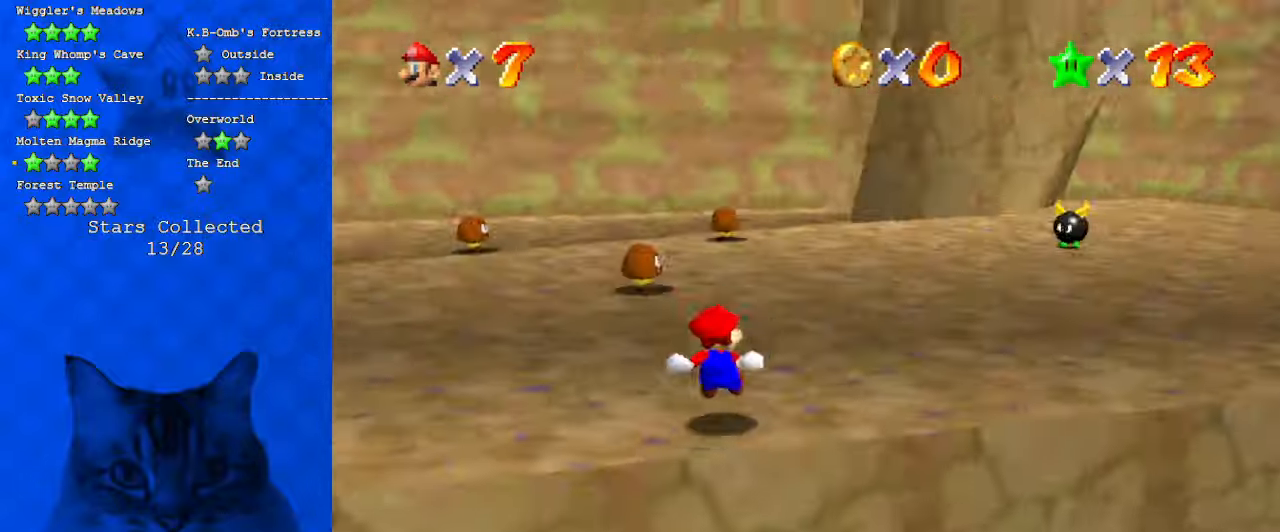
{"keys": ["d", "s", "up"], "events": [[100, "d", "down"], [234, "d", "up"], [334, "d", "down"], [400, "s", "down"]]}
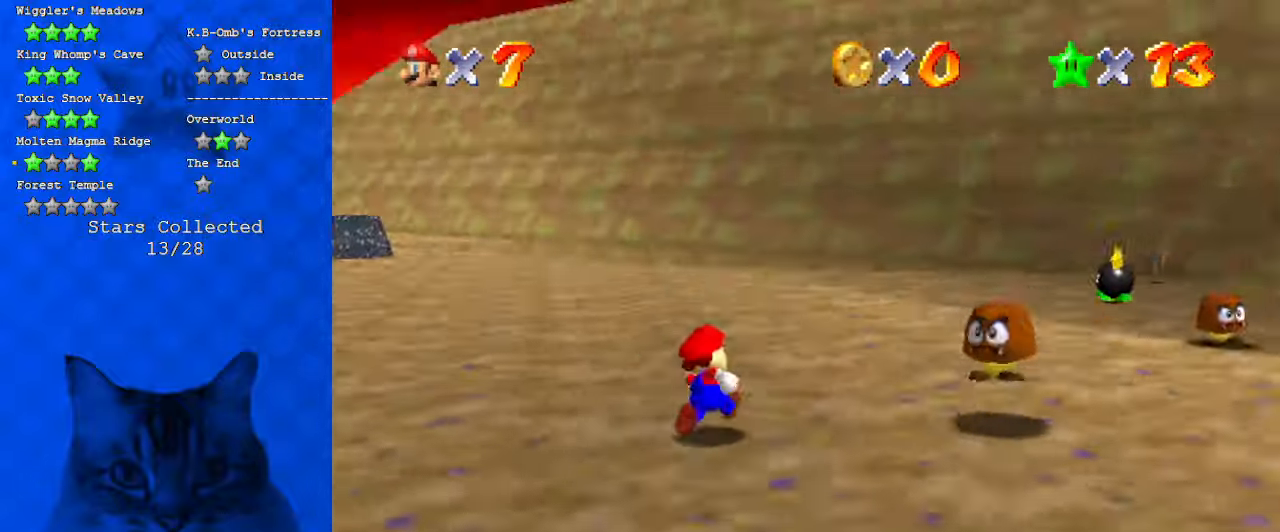
{"keys": ["up"], "events": [[34, "d", "up"], [34, "s", "up"], [300, "ctrl", "down"], [500, "ctrl", "up"]]}
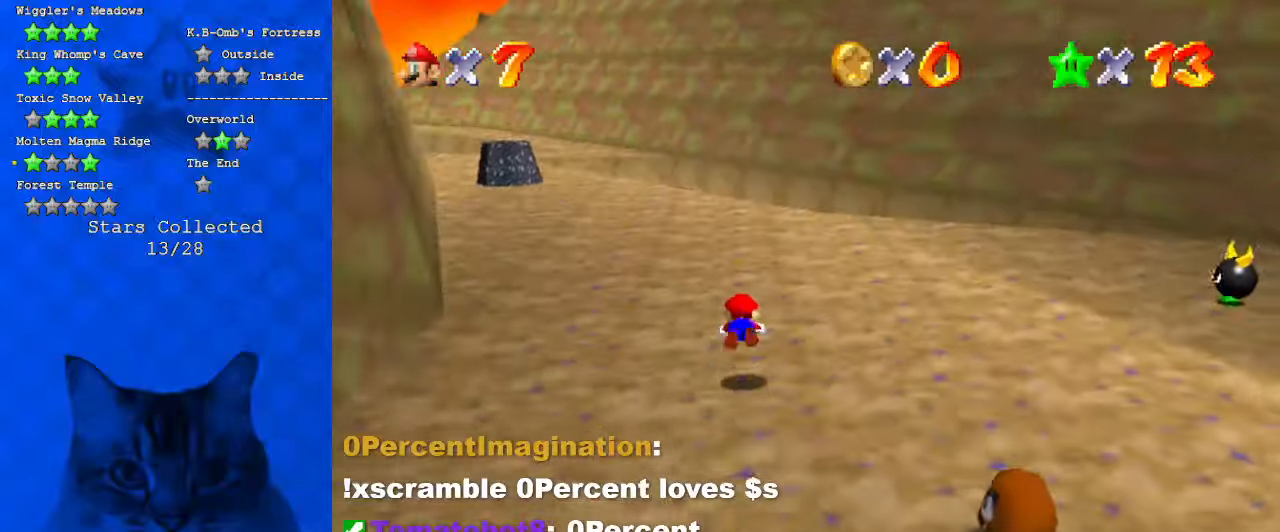
{"keys": ["d", "right", "up"], "events": [[234, "shift", "down"], [334, "shift", "up"], [367, "d", "down"], [500, "right", "down"]]}